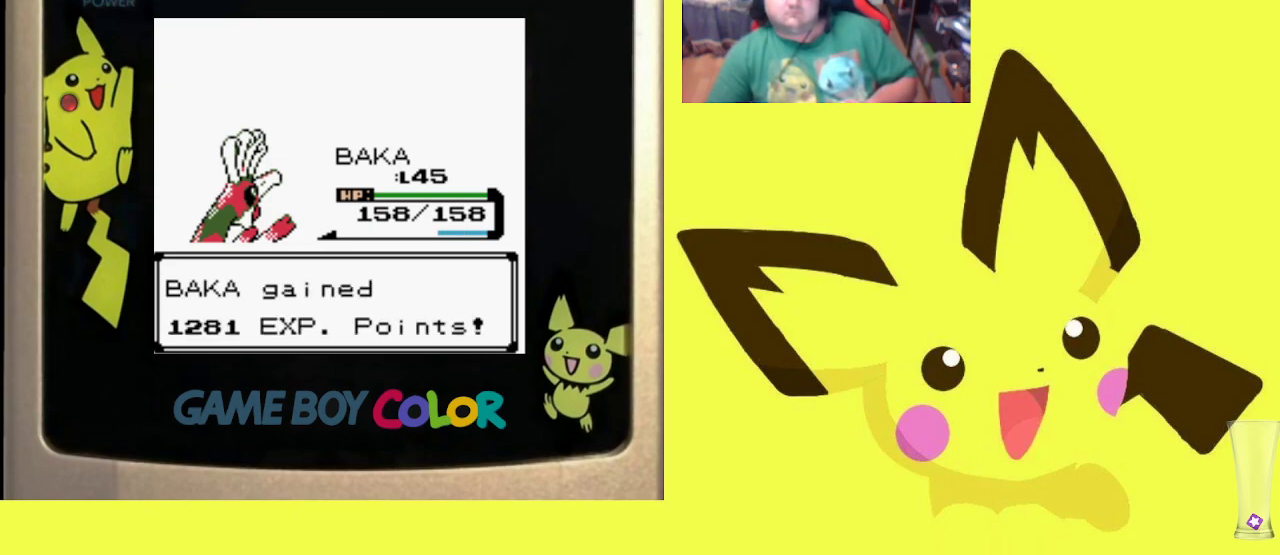
Gameplay with a controller (PlayStation layout); each line is a JSON object with the inputs held at the frame after it. "events" lists button and stick changes between this image and that frame as [ms after this image, input, new state], when the widget could be followed in between. Not read: left_stick right_stick.
{"buttons": [], "events": [[83, "CIRCLE", "down"], [200, "CIRCLE", "up"], [300, "CIRCLE", "down"], [383, "CIRCLE", "up"]]}
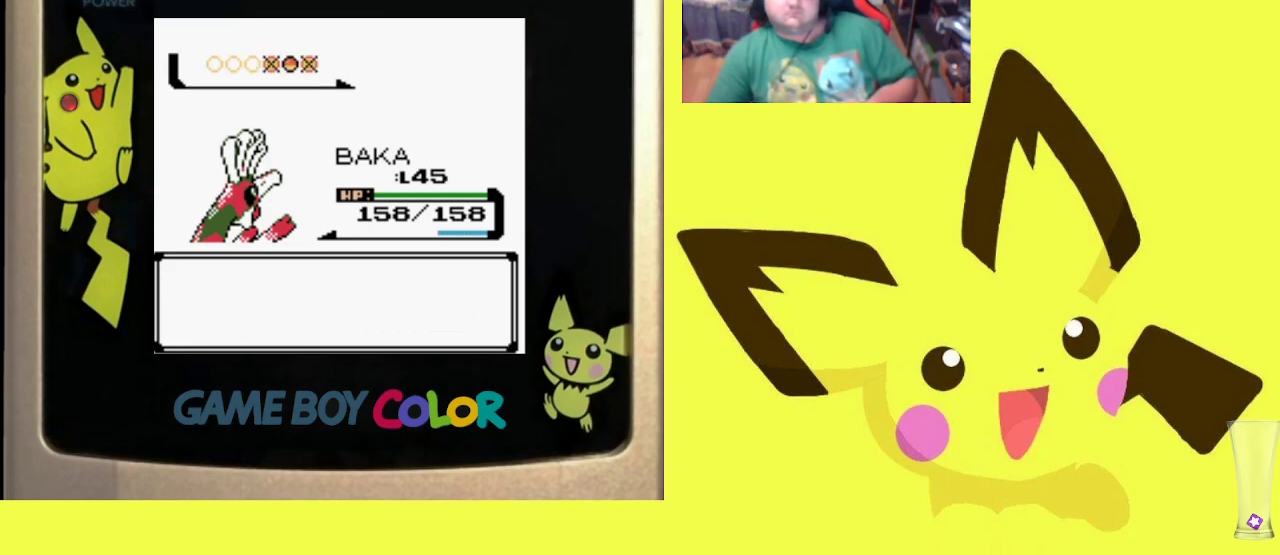
{"buttons": ["CIRCLE"], "events": [[17, "CIRCLE", "down"], [83, "CIRCLE", "up"], [183, "CIRCLE", "down"], [300, "CIRCLE", "up"], [383, "CIRCLE", "down"]]}
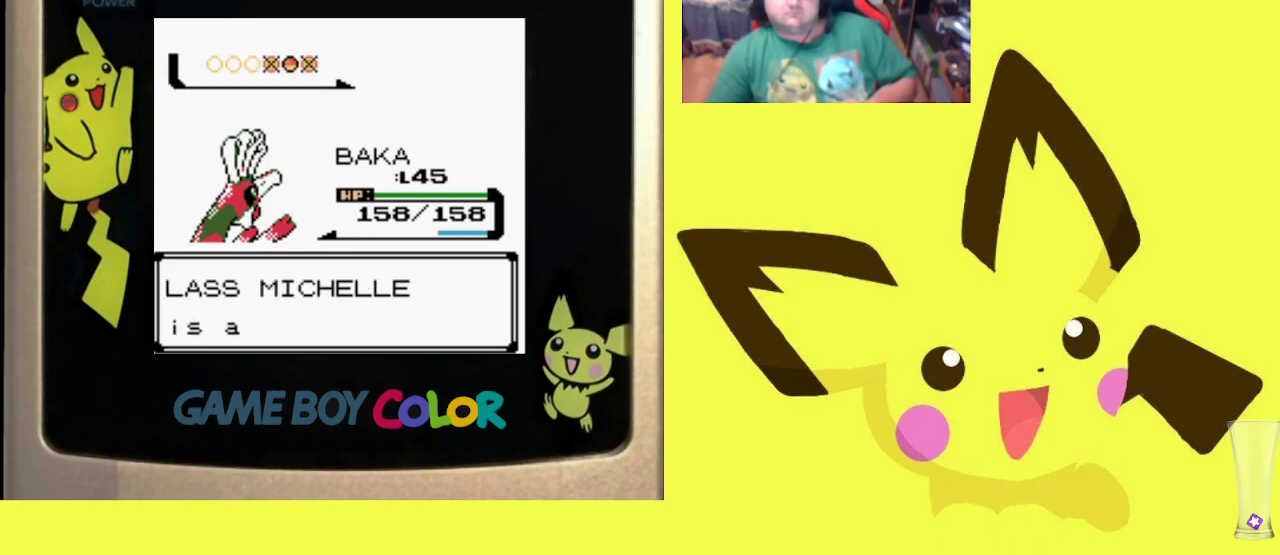
{"buttons": [], "events": [[17, "CIRCLE", "up"], [217, "CIRCLE", "down"], [367, "CIRCLE", "up"]]}
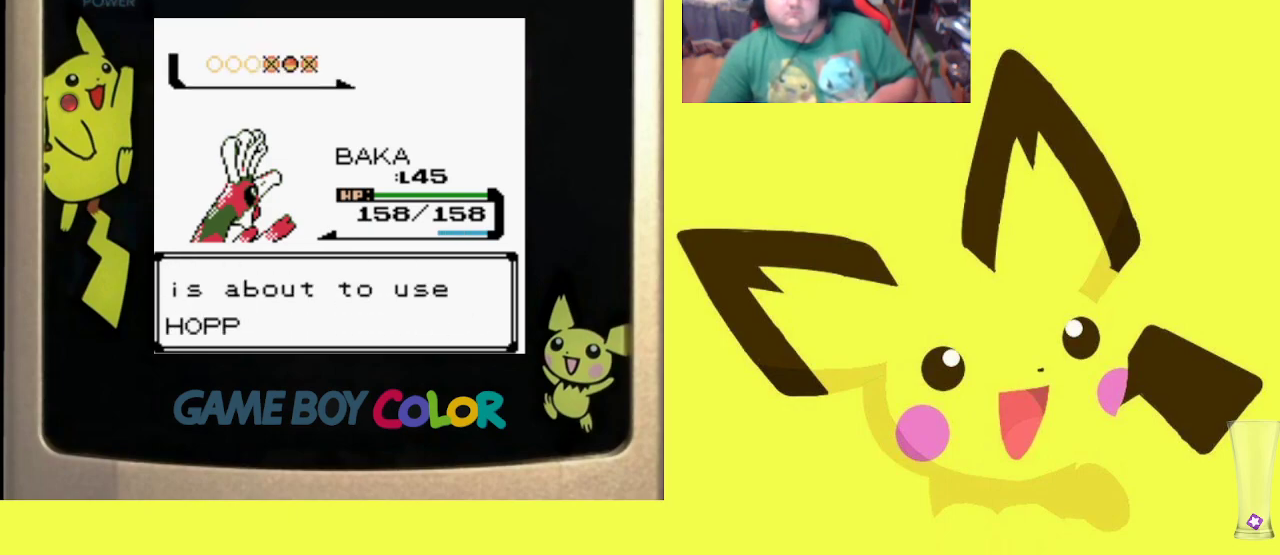
{"buttons": [], "events": [[300, "CROSS", "down"], [417, "CROSS", "up"]]}
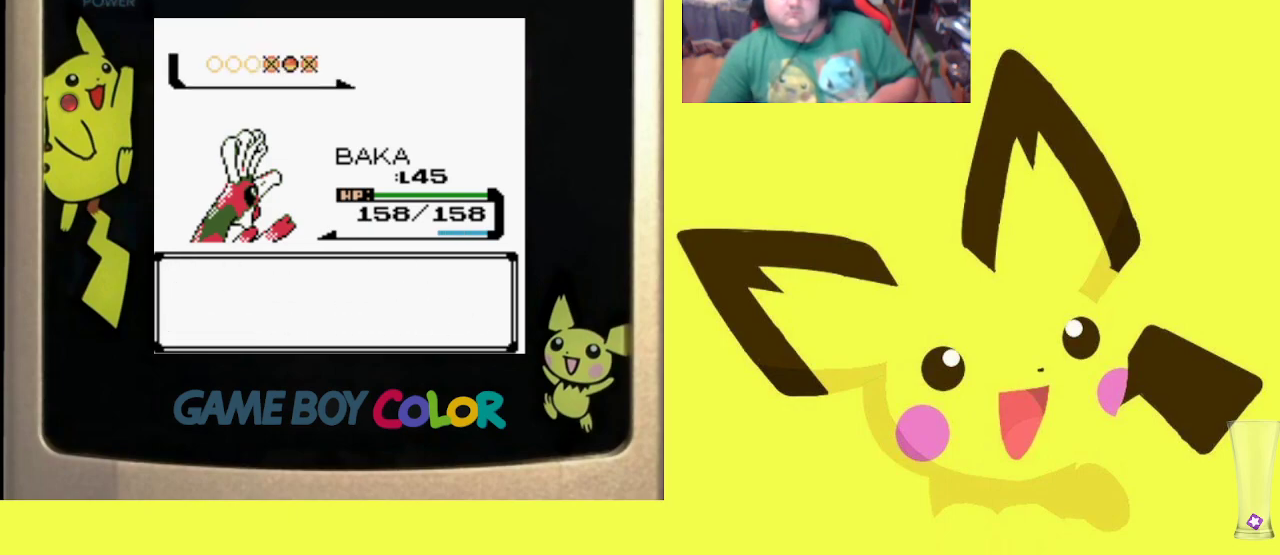
{"buttons": [], "events": [[17, "CROSS", "down"], [117, "CROSS", "up"]]}
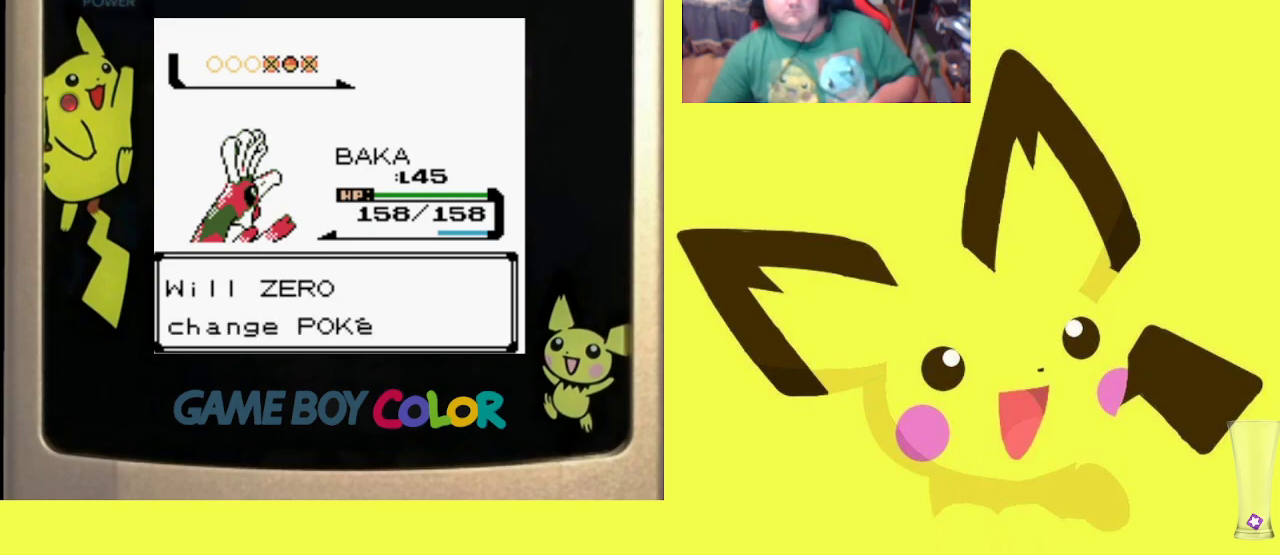
{"buttons": [], "events": [[167, "CIRCLE", "down"], [333, "CIRCLE", "up"]]}
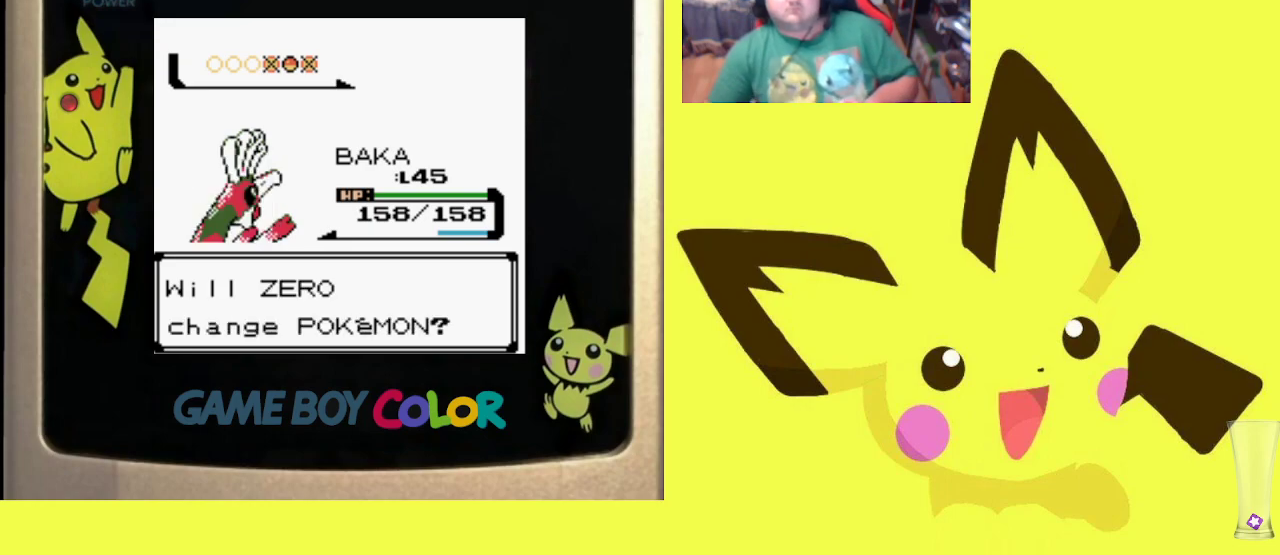
{"buttons": [], "events": []}
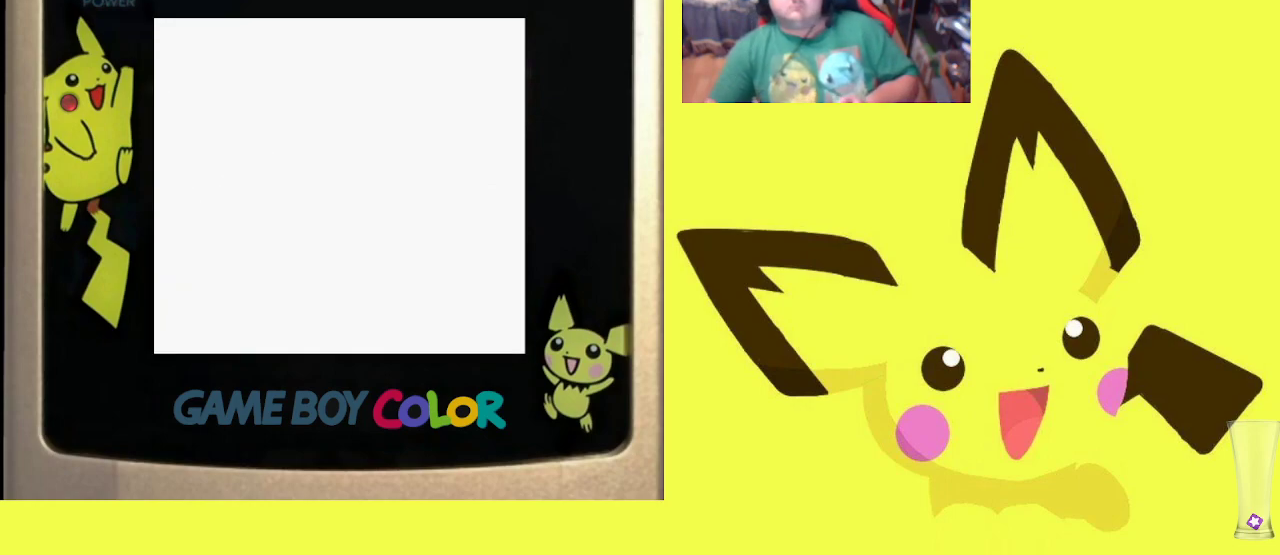
{"buttons": [], "events": [[350, "DPAD_UP", "down"], [450, "DPAD_UP", "up"]]}
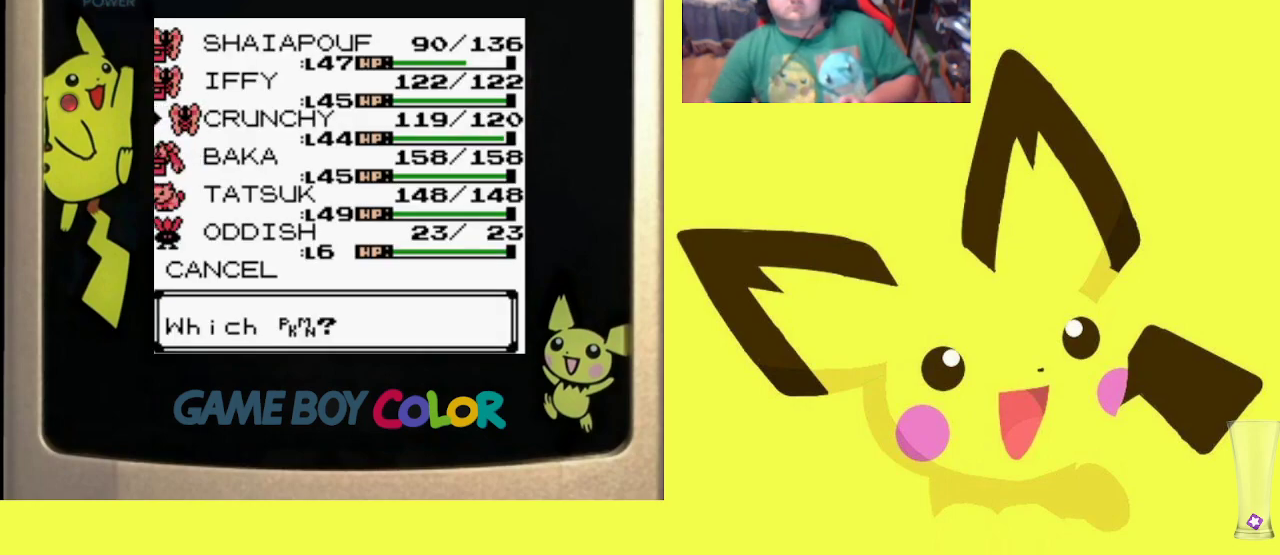
{"buttons": [], "events": [[67, "DPAD_UP", "down"], [150, "DPAD_UP", "up"], [250, "DPAD_UP", "down"], [333, "DPAD_UP", "up"]]}
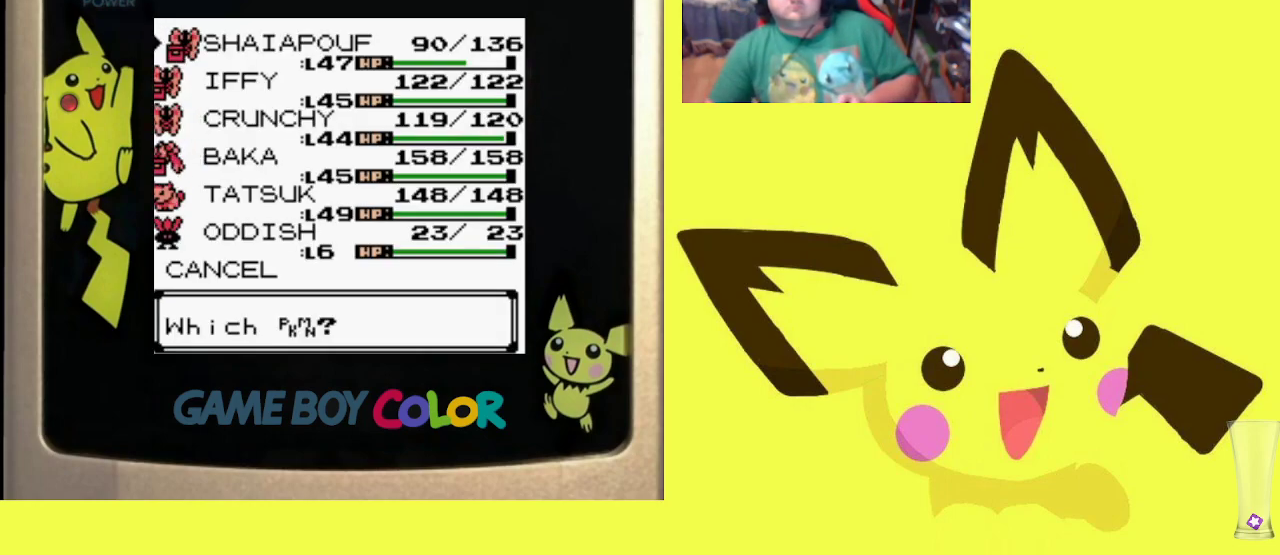
{"buttons": ["DPAD_DOWN"], "events": [[467, "DPAD_DOWN", "down"]]}
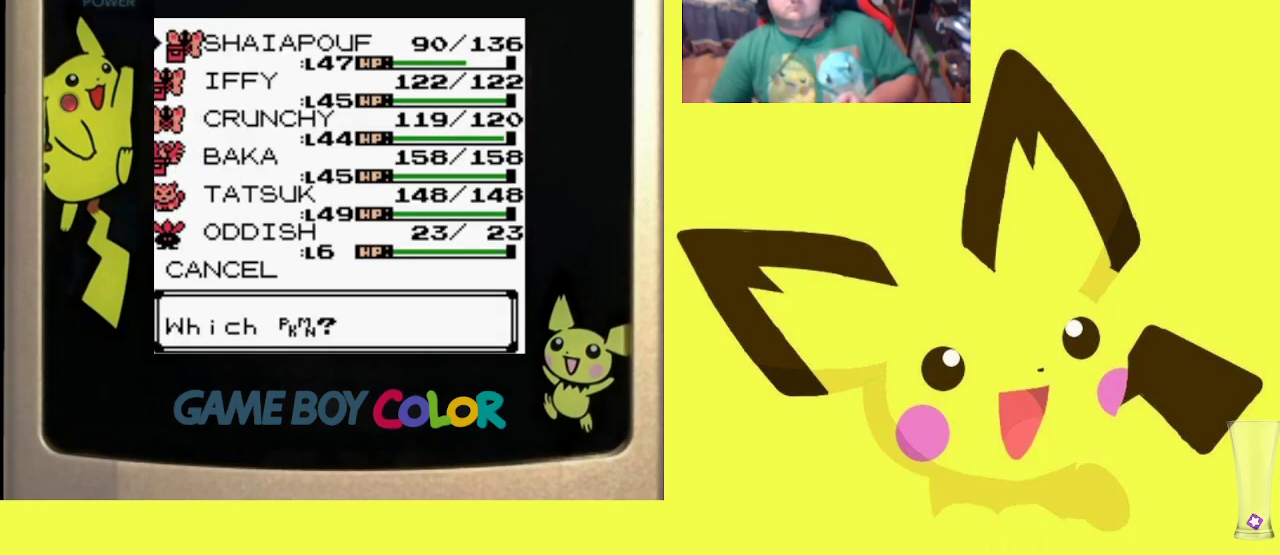
{"buttons": [], "events": [[67, "DPAD_DOWN", "up"], [350, "CIRCLE", "down"], [483, "CIRCLE", "up"]]}
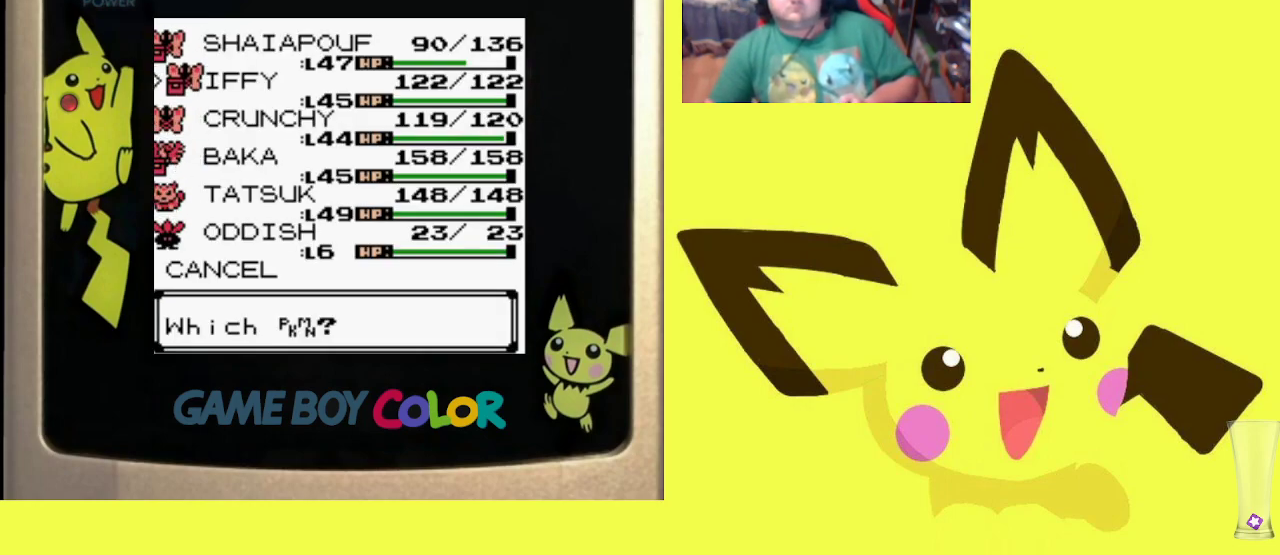
{"buttons": ["CIRCLE"], "events": [[433, "CIRCLE", "down"]]}
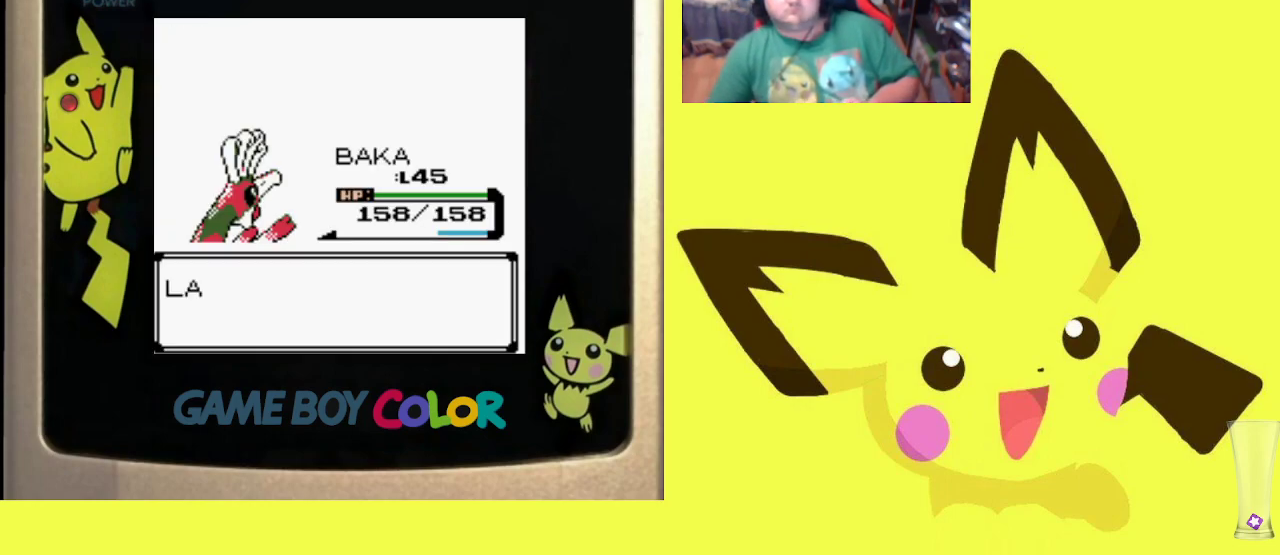
{"buttons": [], "events": [[83, "CIRCLE", "up"], [167, "CIRCLE", "down"], [250, "CIRCLE", "up"], [367, "CIRCLE", "down"], [450, "CIRCLE", "up"]]}
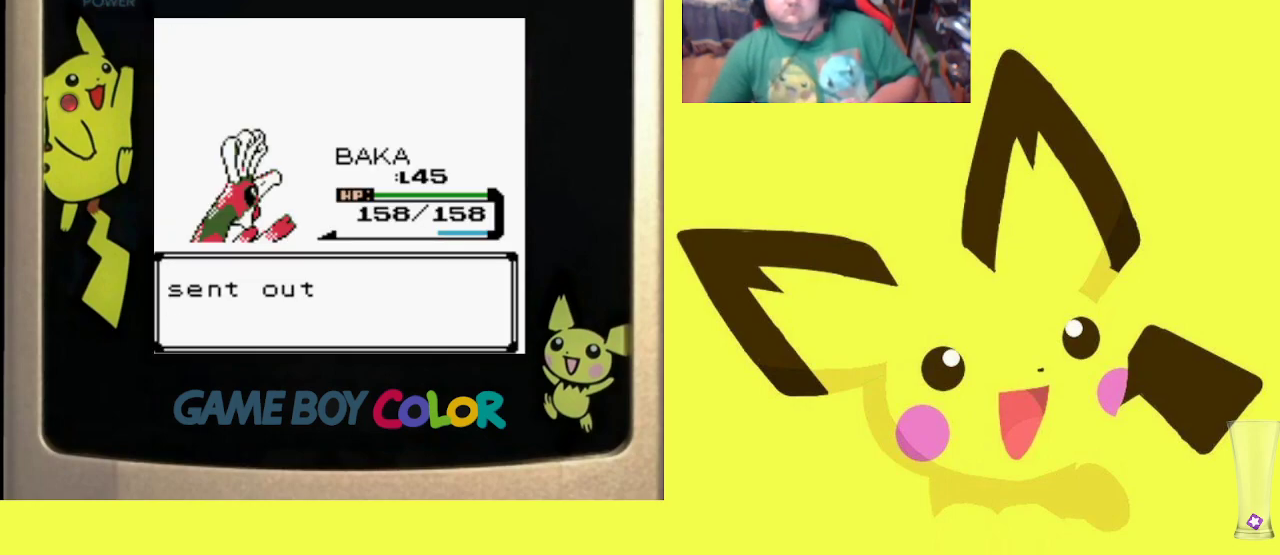
{"buttons": ["CIRCLE"], "events": [[67, "CIRCLE", "down"], [150, "CIRCLE", "up"], [233, "CIRCLE", "down"], [333, "CIRCLE", "up"], [417, "CIRCLE", "down"]]}
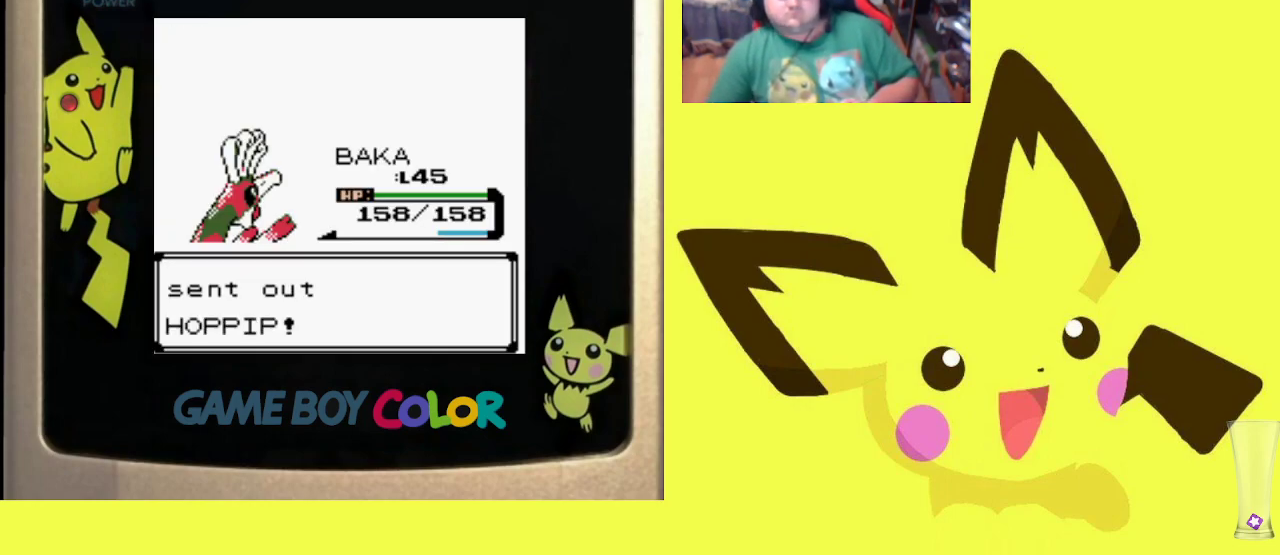
{"buttons": [], "events": [[33, "CIRCLE", "up"]]}
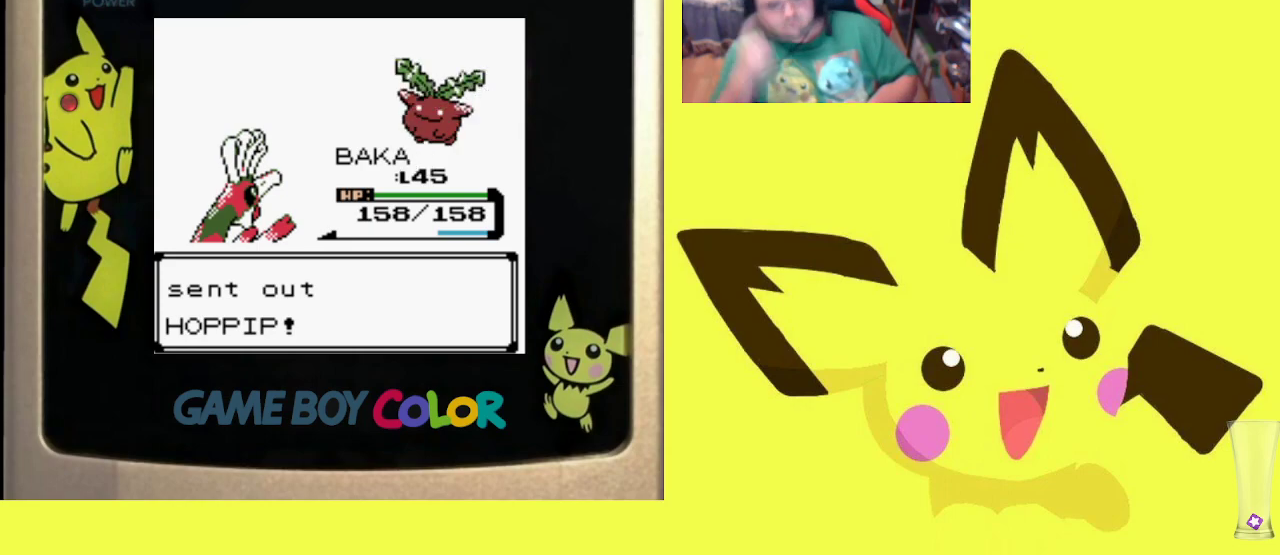
{"buttons": [], "events": []}
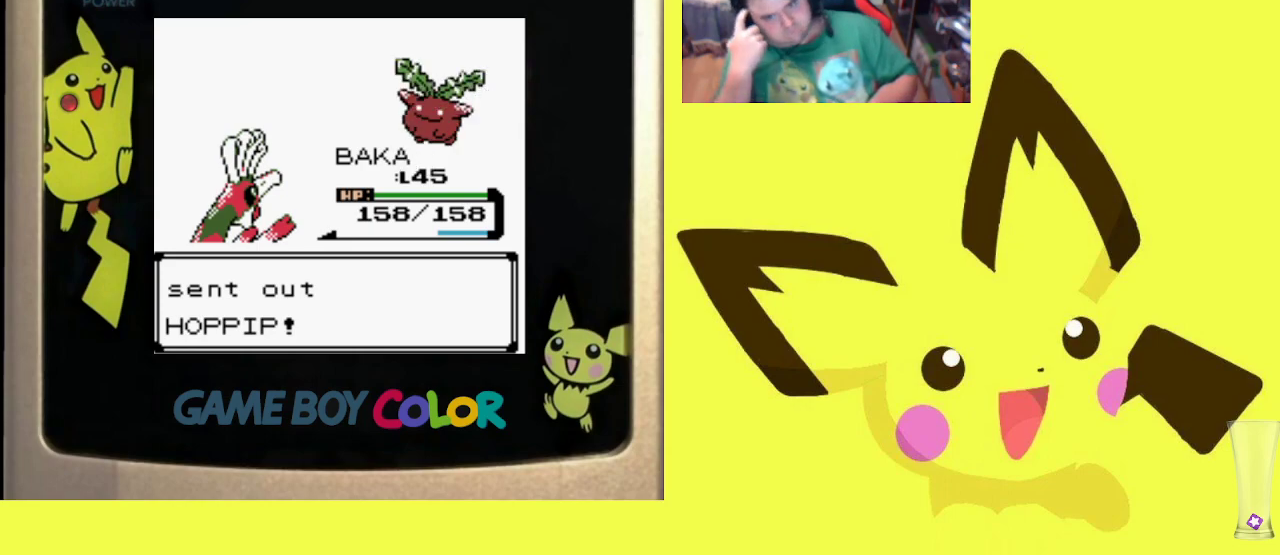
{"buttons": [], "events": []}
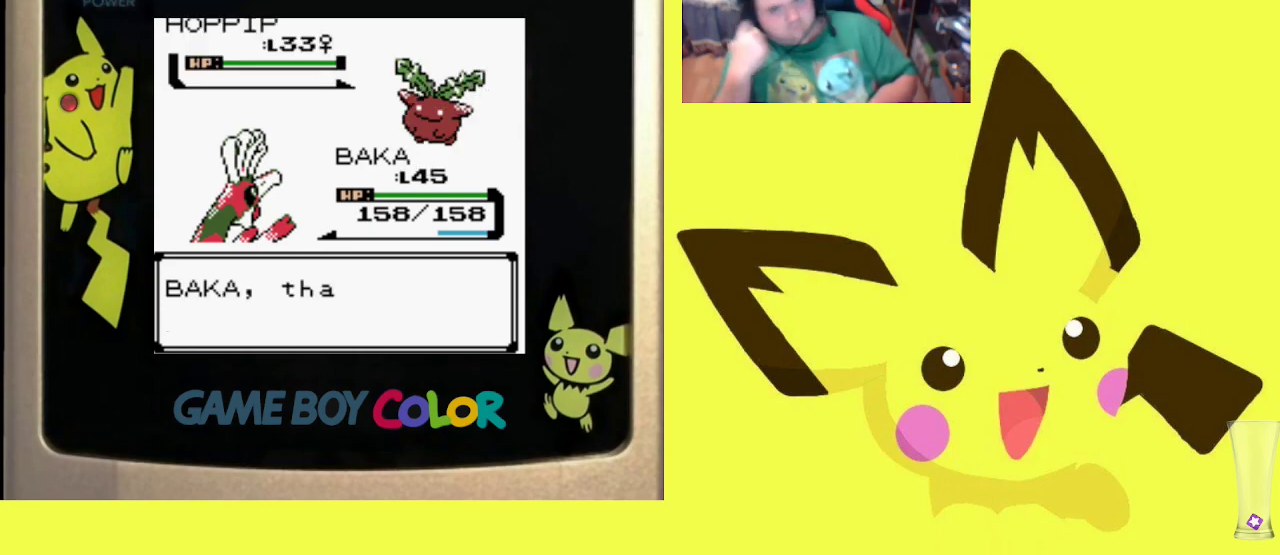
{"buttons": [], "events": []}
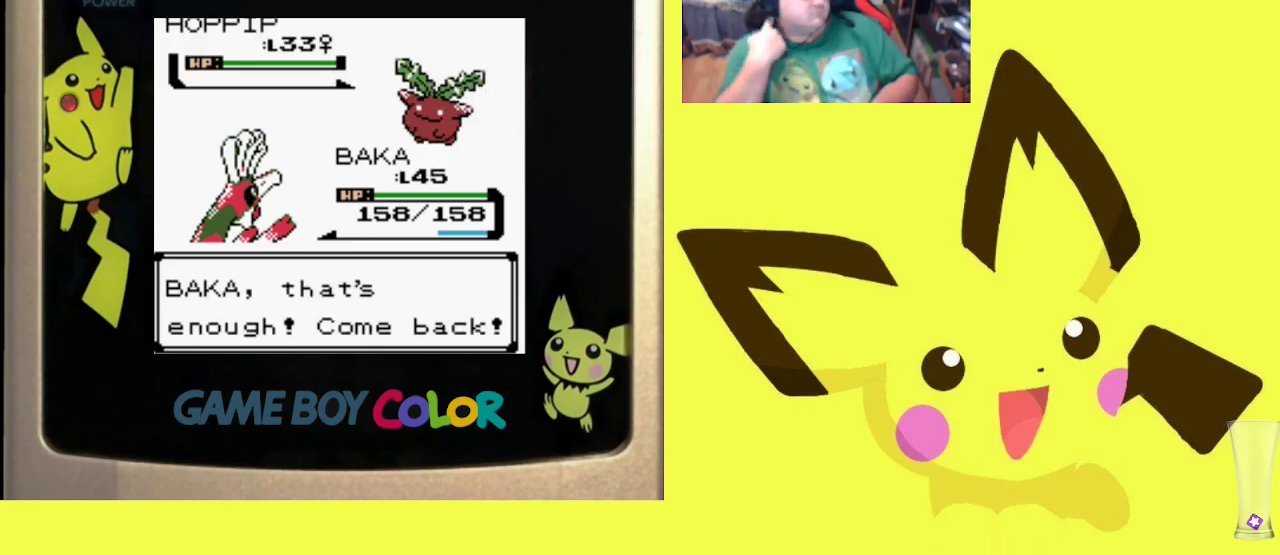
{"buttons": [], "events": []}
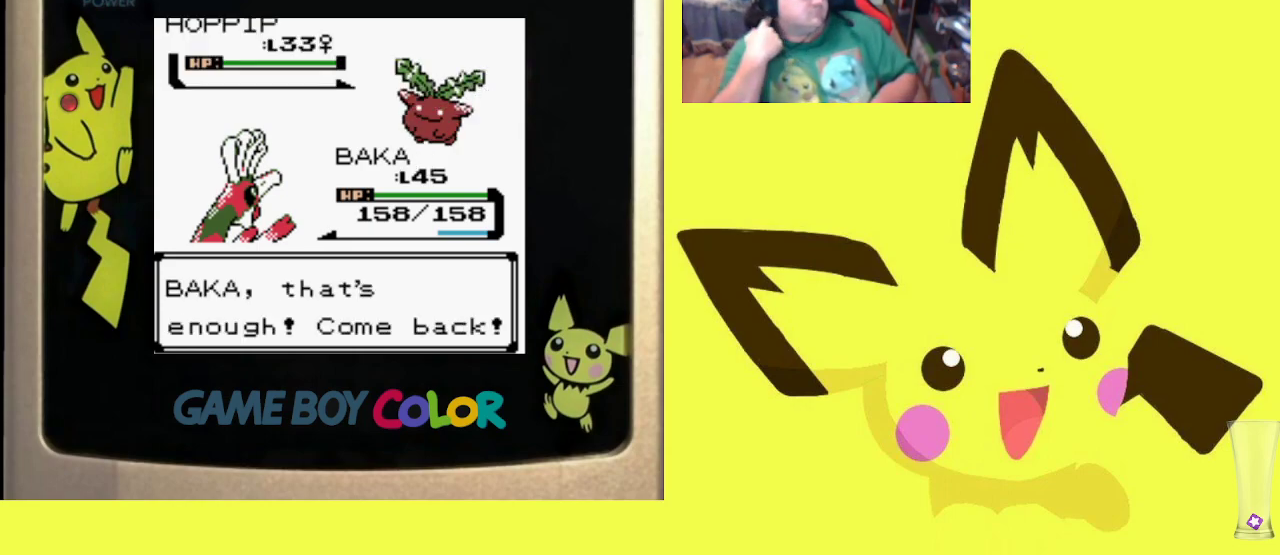
{"buttons": [], "events": []}
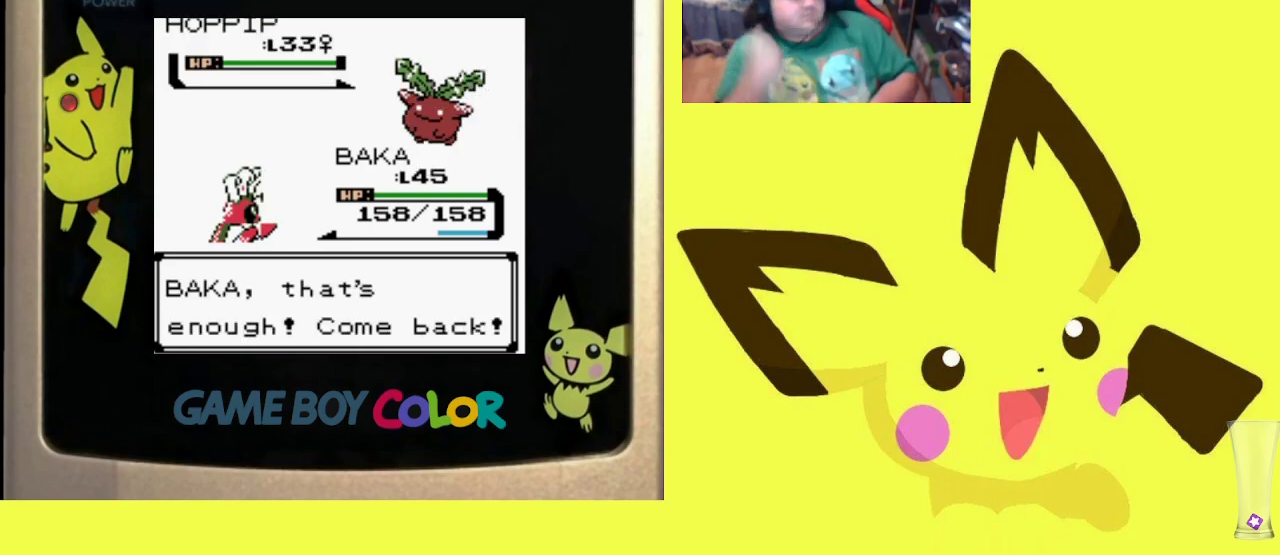
{"buttons": [], "events": []}
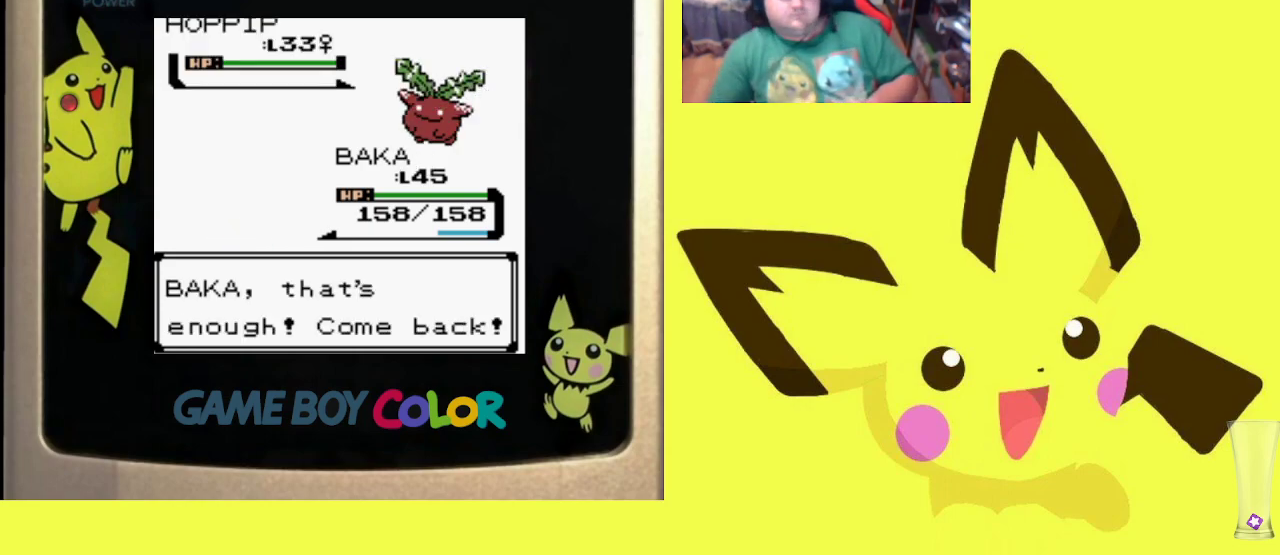
{"buttons": ["CIRCLE"], "events": [[83, "CIRCLE", "down"], [217, "CIRCLE", "up"], [383, "CIRCLE", "down"]]}
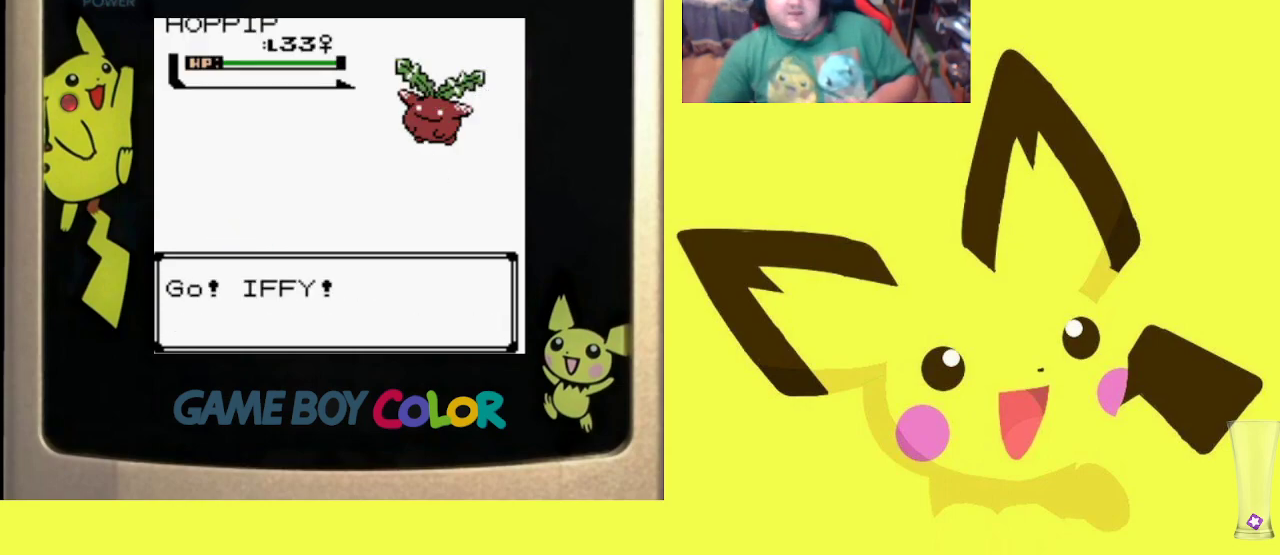
{"buttons": [], "events": [[33, "CIRCLE", "up"], [133, "CIRCLE", "down"], [267, "CIRCLE", "up"]]}
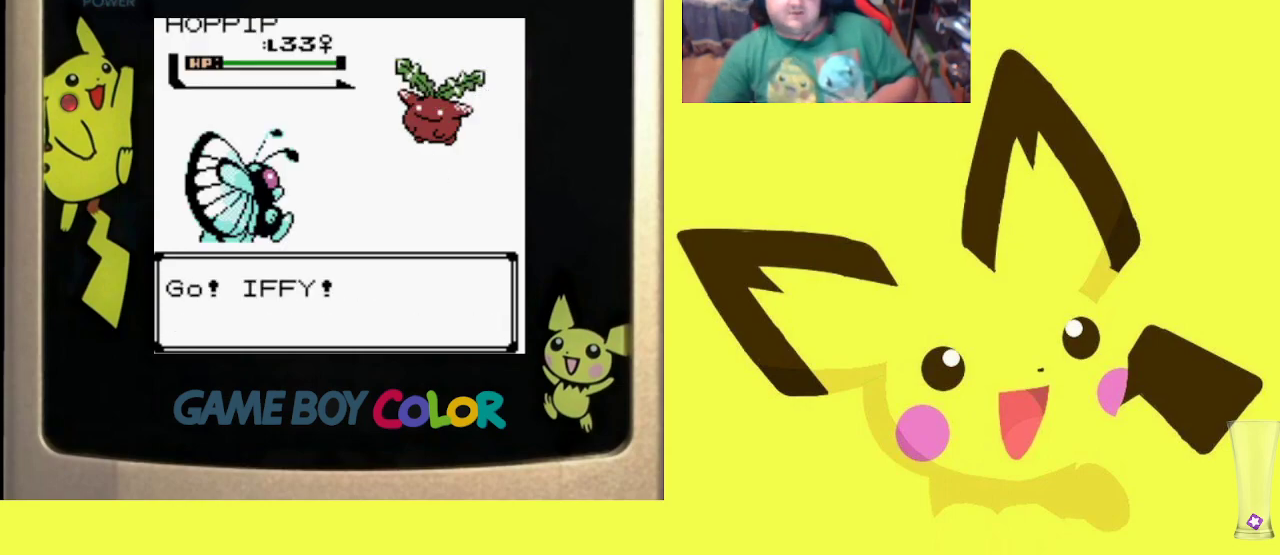
{"buttons": [], "events": []}
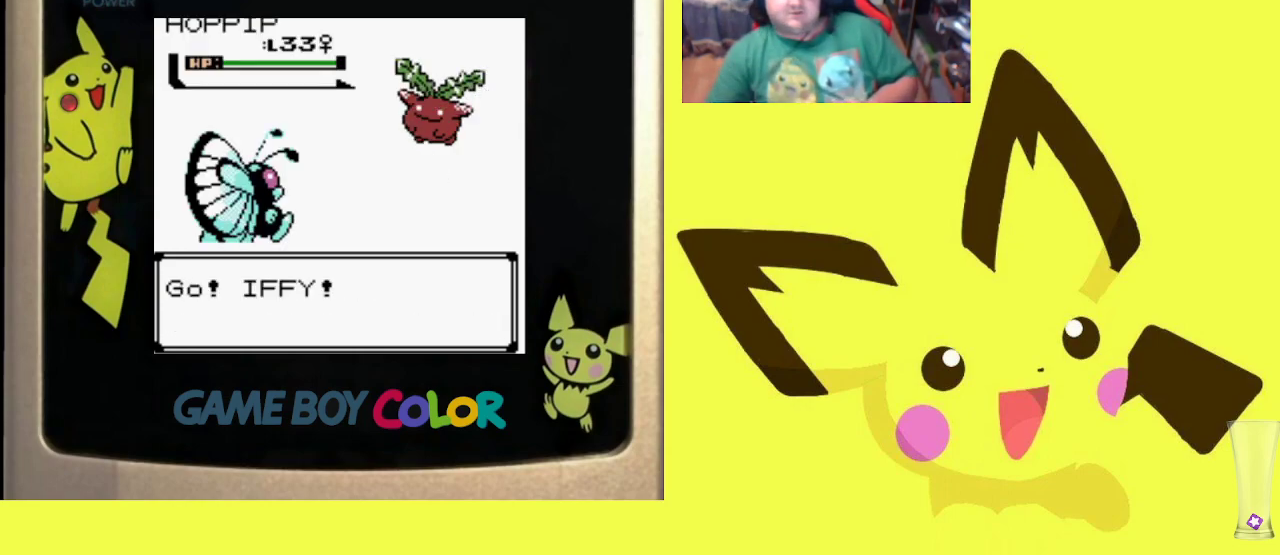
{"buttons": [], "events": []}
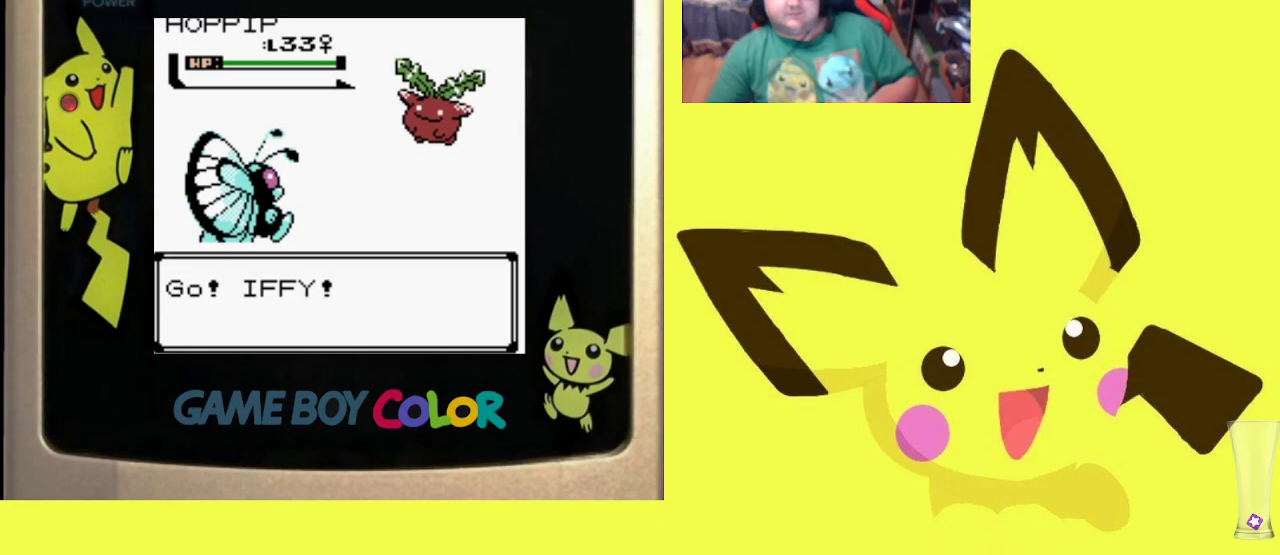
{"buttons": ["CIRCLE"], "events": [[433, "CIRCLE", "down"]]}
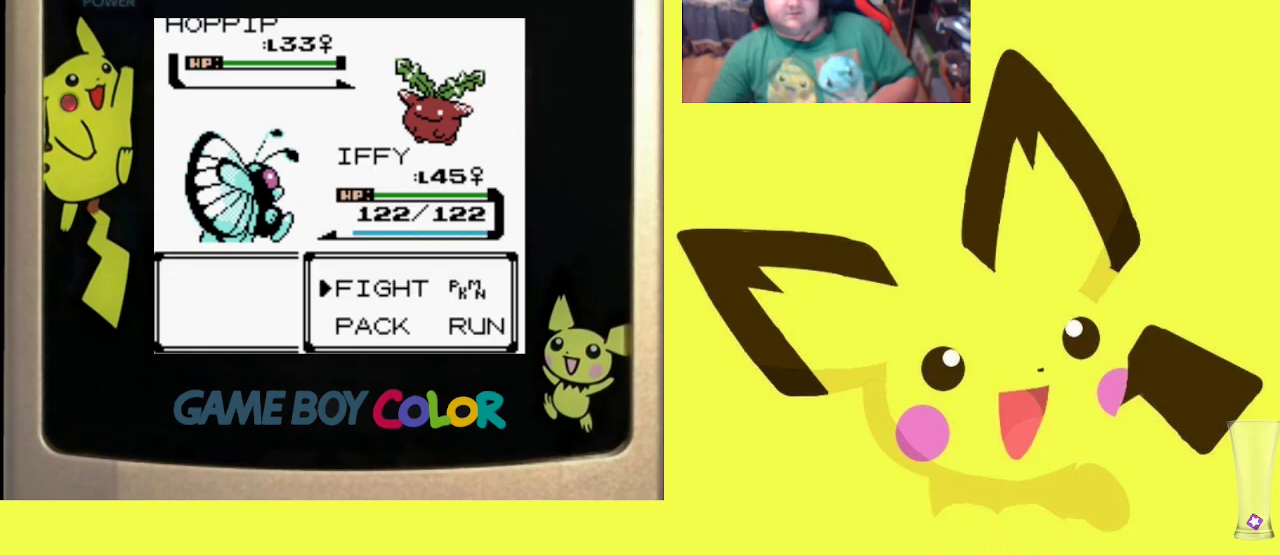
{"buttons": [], "events": [[100, "CIRCLE", "up"], [350, "CIRCLE", "down"], [500, "CIRCLE", "up"]]}
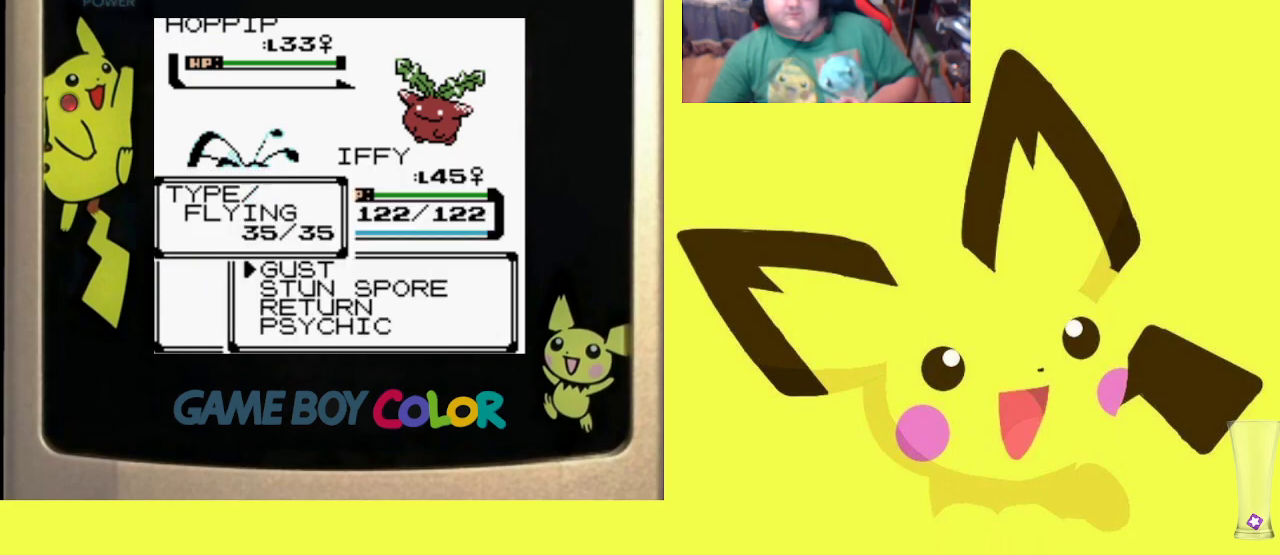
{"buttons": ["DPAD_DOWN"], "events": [[283, "DPAD_DOWN", "down"], [367, "DPAD_DOWN", "up"], [483, "DPAD_DOWN", "down"]]}
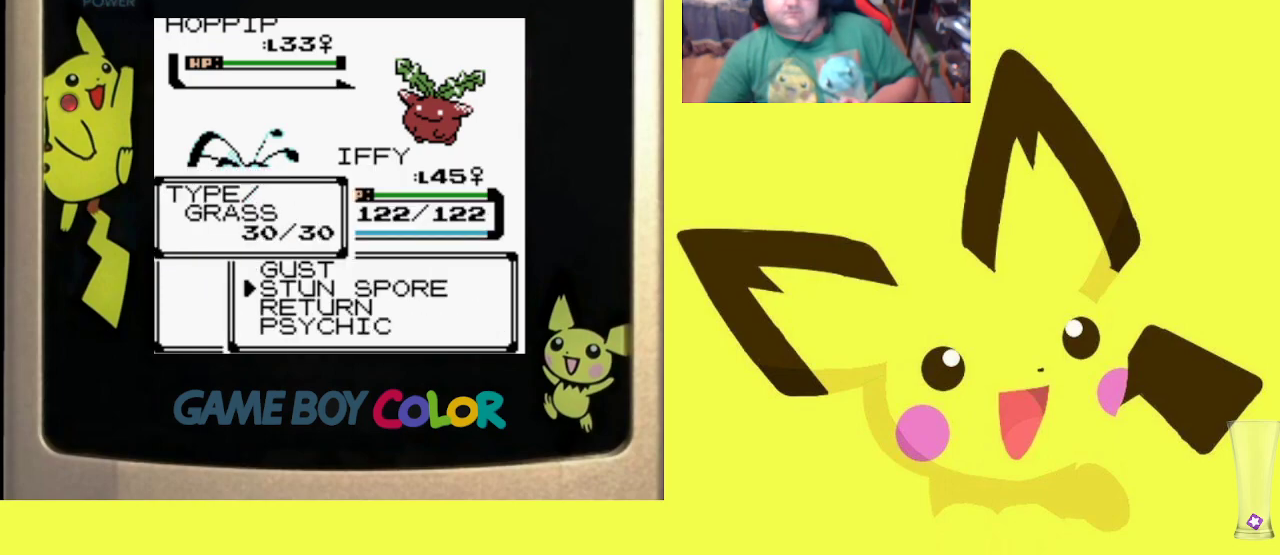
{"buttons": [], "events": [[100, "DPAD_DOWN", "up"], [383, "DPAD_DOWN", "down"], [500, "DPAD_DOWN", "up"]]}
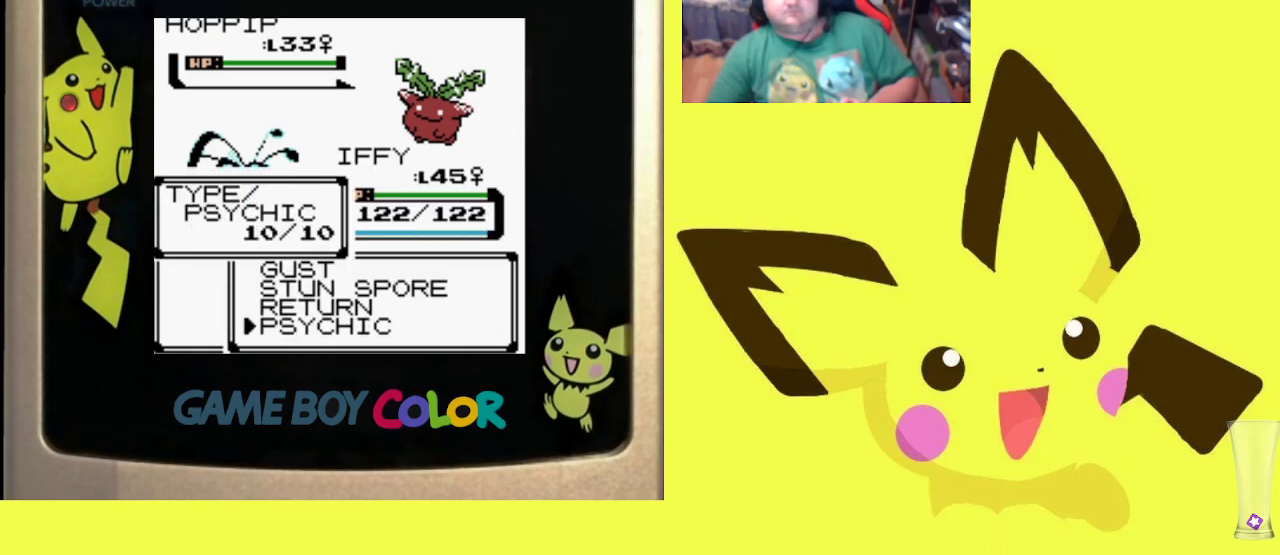
{"buttons": [], "events": [[83, "CIRCLE", "down"], [267, "CIRCLE", "up"]]}